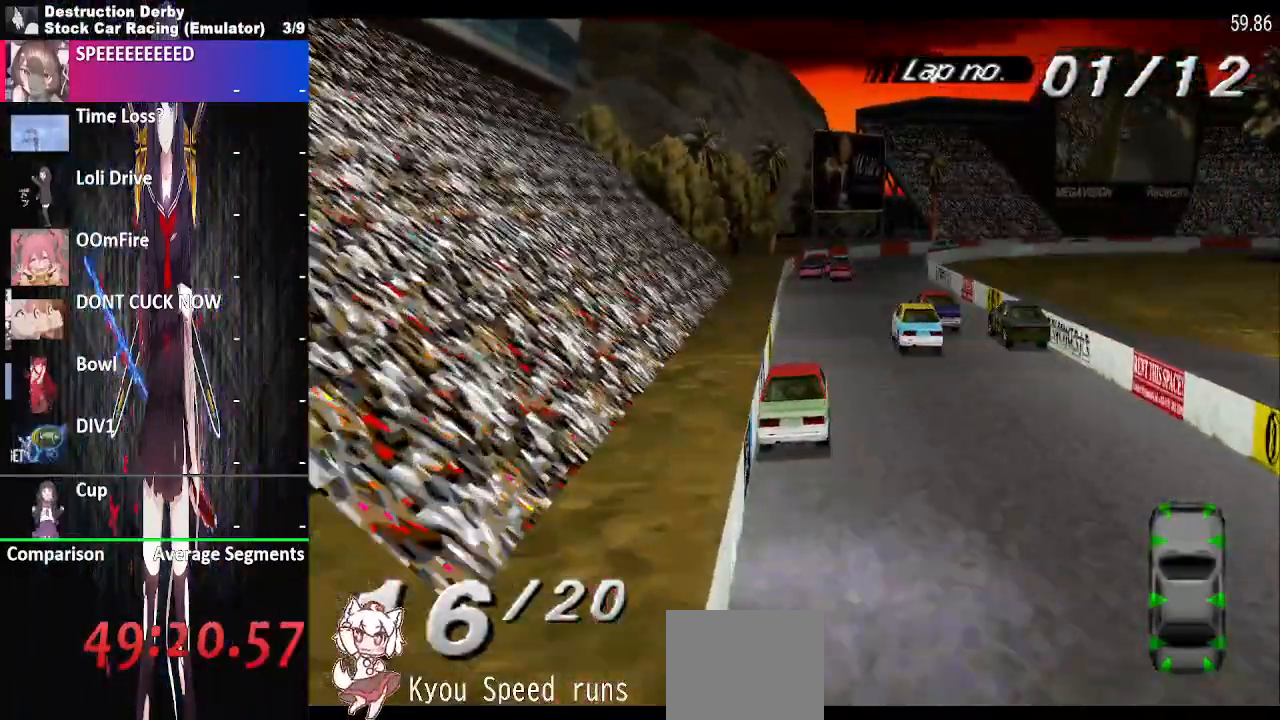
Gameplay with a controller (PlayStation layout); each line is a JSON object with the inputs held at the frame after it. "events" lists button and stick changes between this image and that frame as [ms after this image, input, new state], when the widget could be followed in between. Not read: left_stick right_stick.
{"buttons": ["CROSS", "DPAD_LEFT"], "events": []}
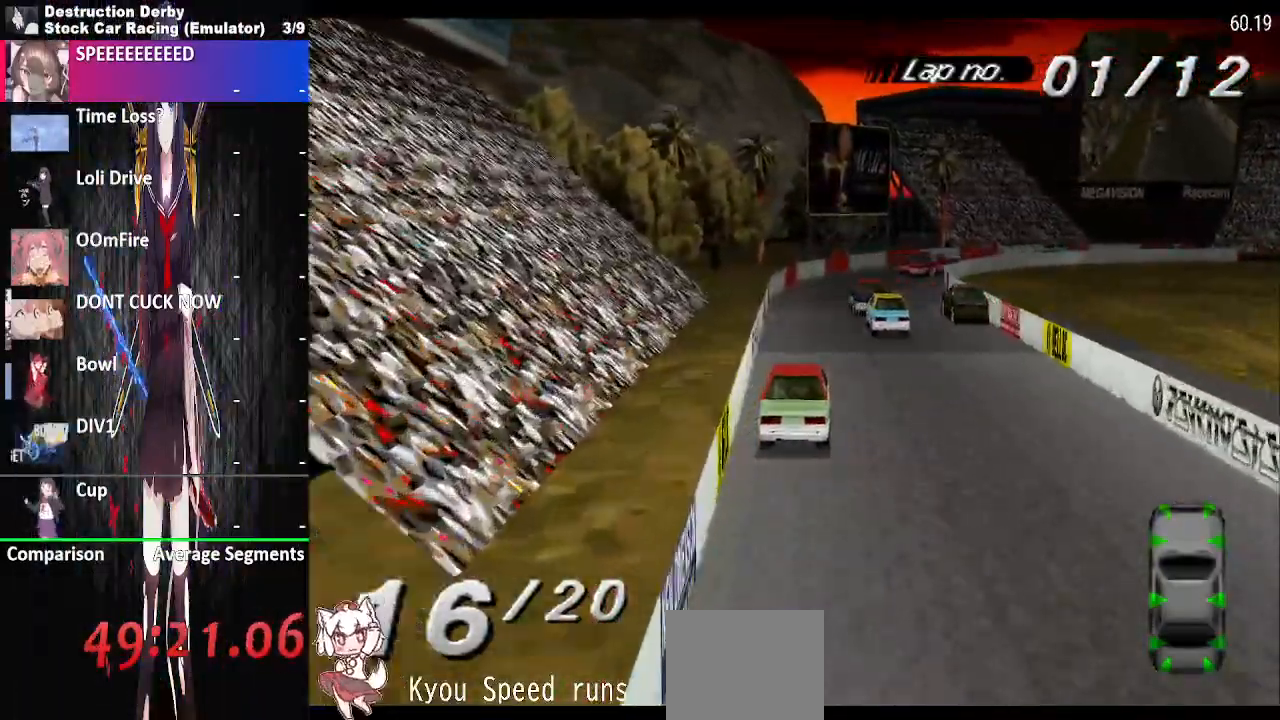
{"buttons": ["CROSS", "DPAD_RIGHT"], "events": [[33, "DPAD_LEFT", "up"], [167, "DPAD_RIGHT", "down"], [183, "DPAD_RIGHT", "up"], [200, "DPAD_RIGHT", "down"], [300, "DPAD_RIGHT", "up"], [400, "DPAD_RIGHT", "down"]]}
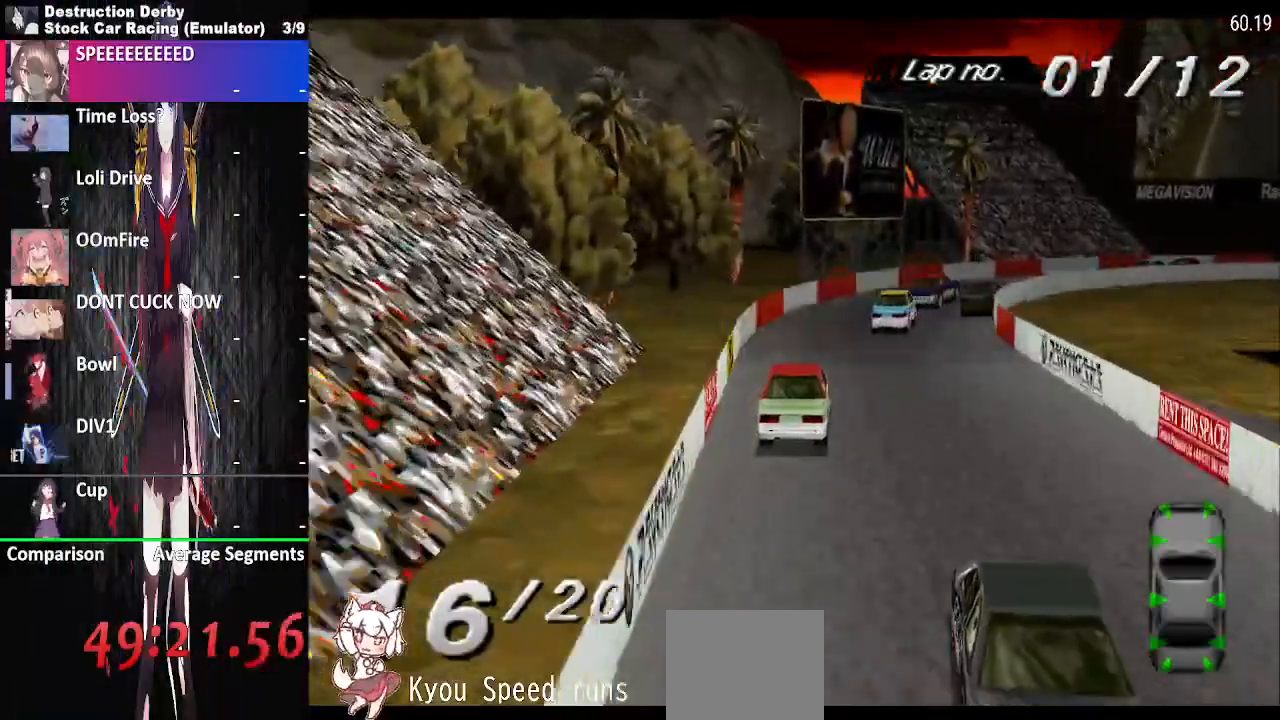
{"buttons": ["CROSS", "DPAD_RIGHT"], "events": []}
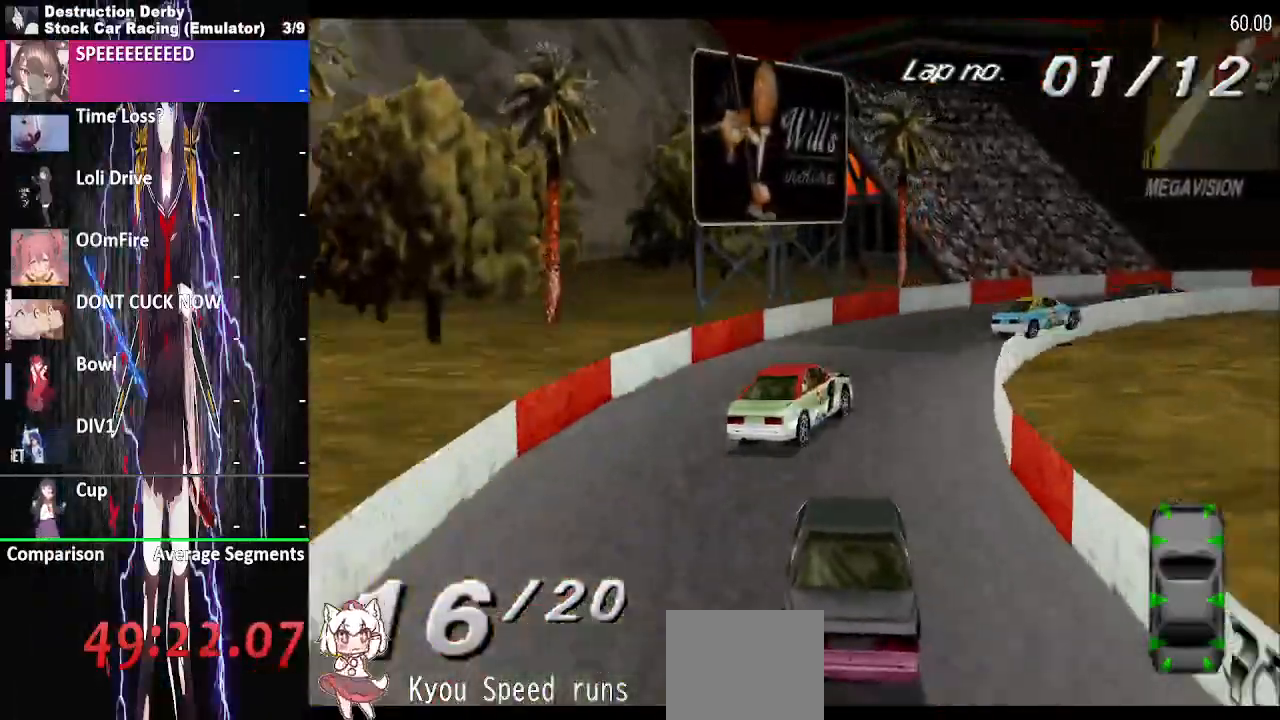
{"buttons": ["CROSS", "DPAD_RIGHT"], "events": []}
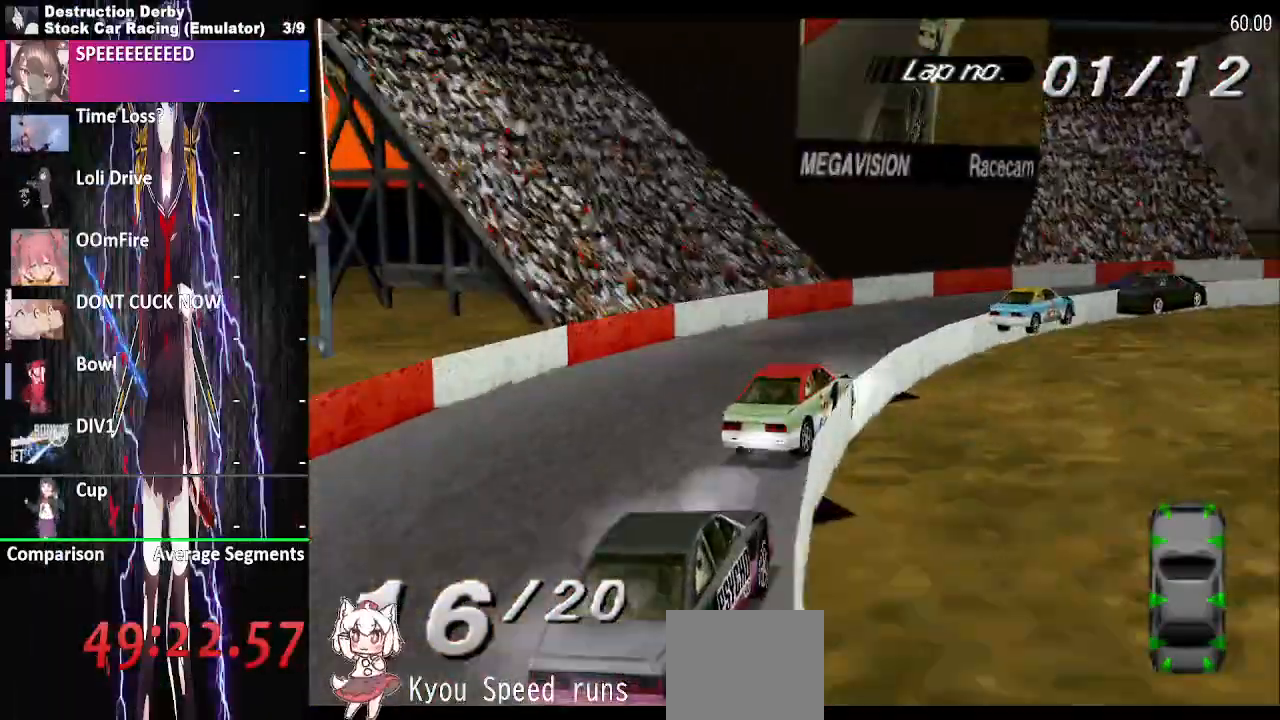
{"buttons": ["CROSS", "DPAD_RIGHT"], "events": []}
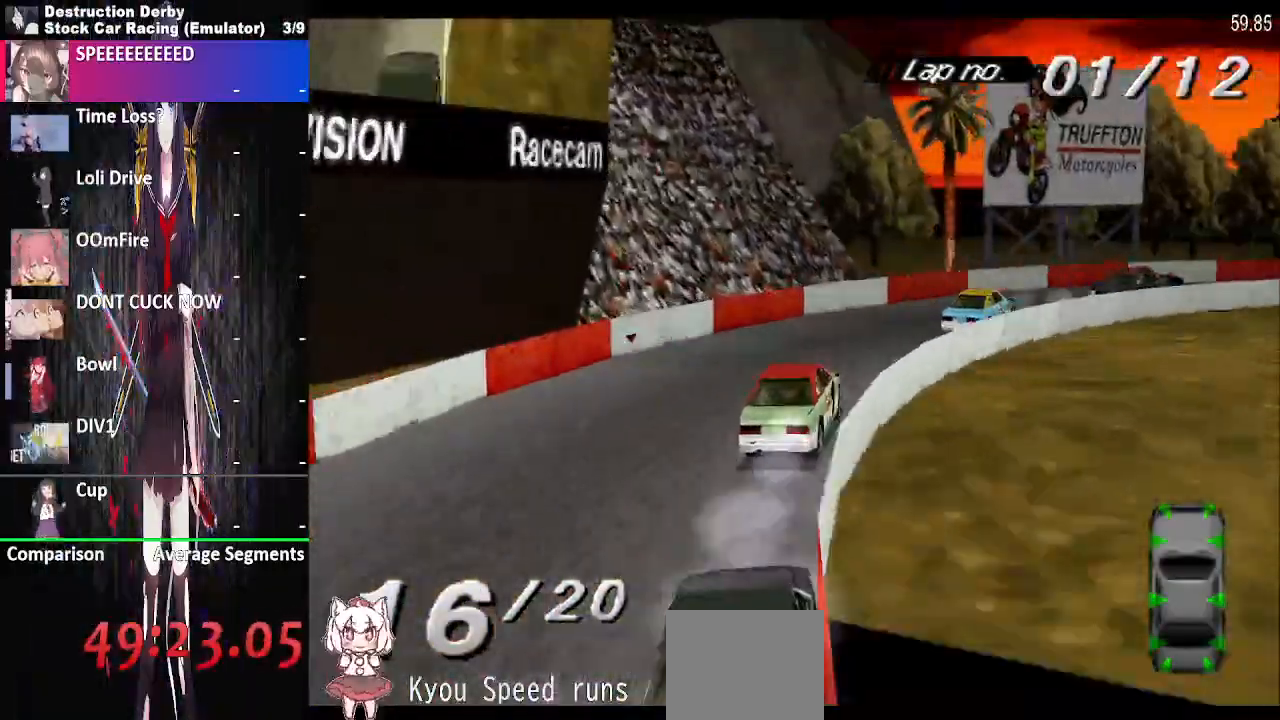
{"buttons": ["CROSS", "DPAD_RIGHT"], "events": []}
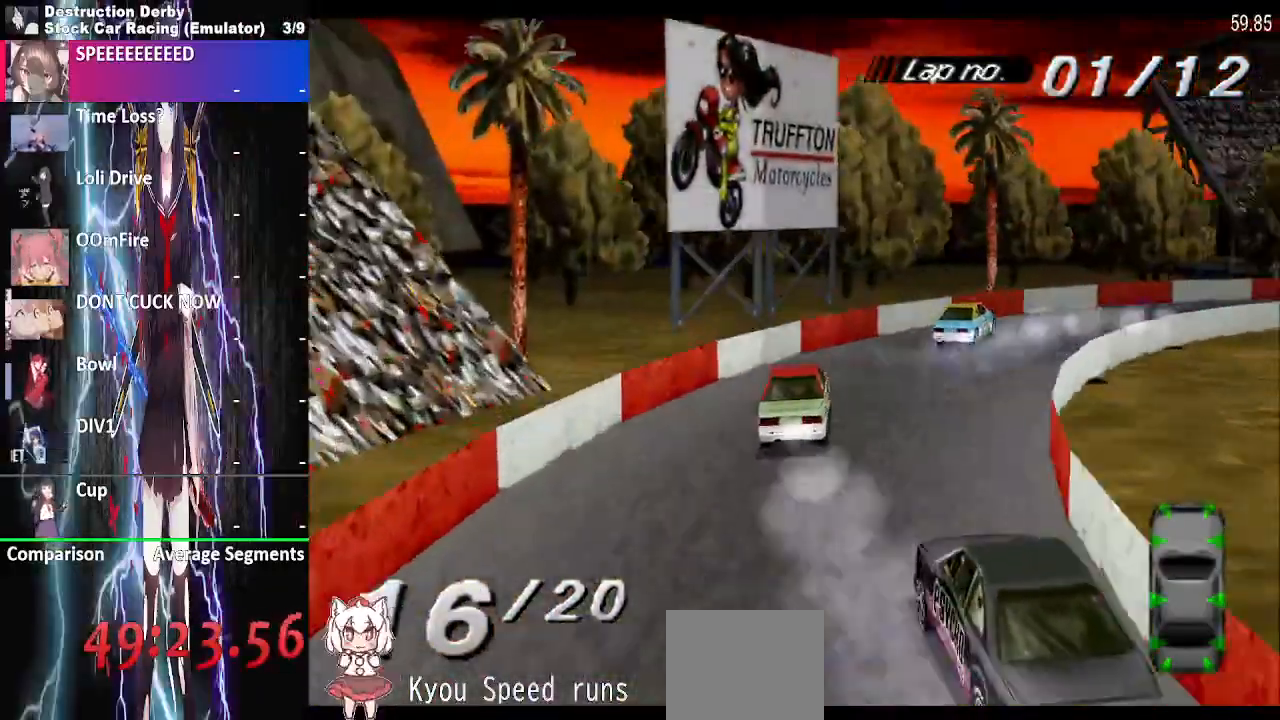
{"buttons": ["CROSS", "DPAD_RIGHT"], "events": []}
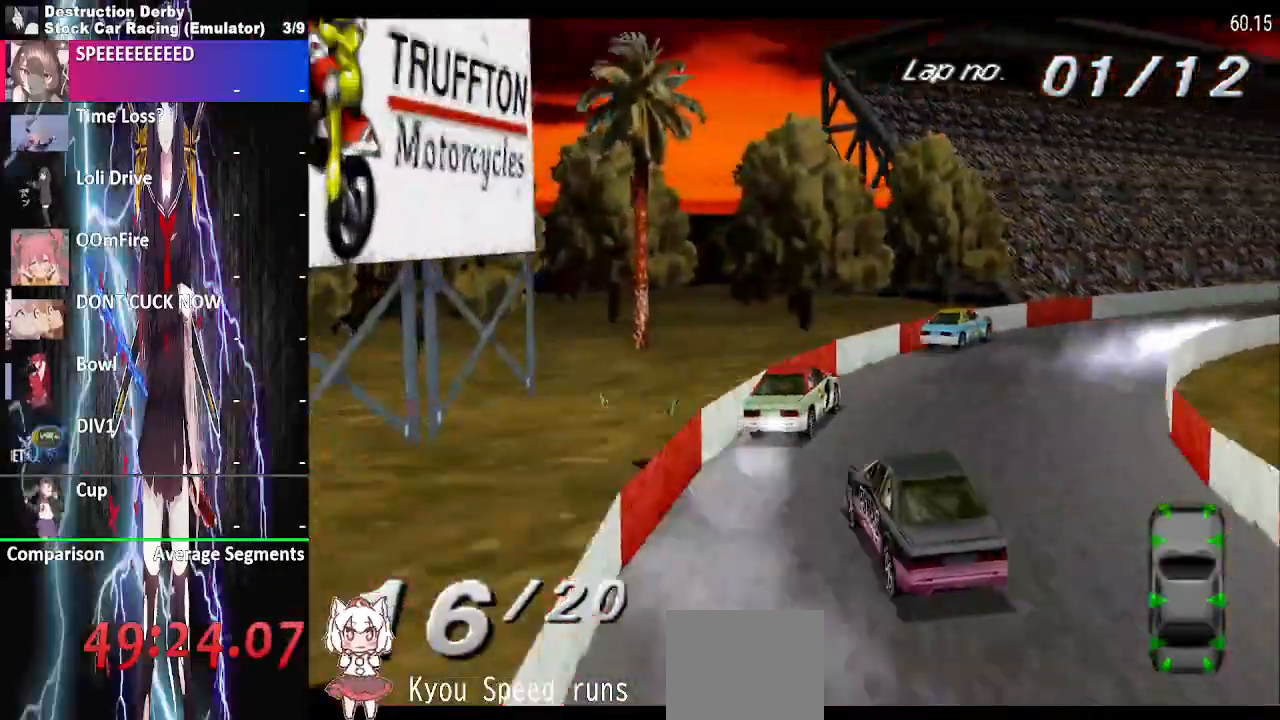
{"buttons": ["CROSS", "DPAD_RIGHT"], "events": []}
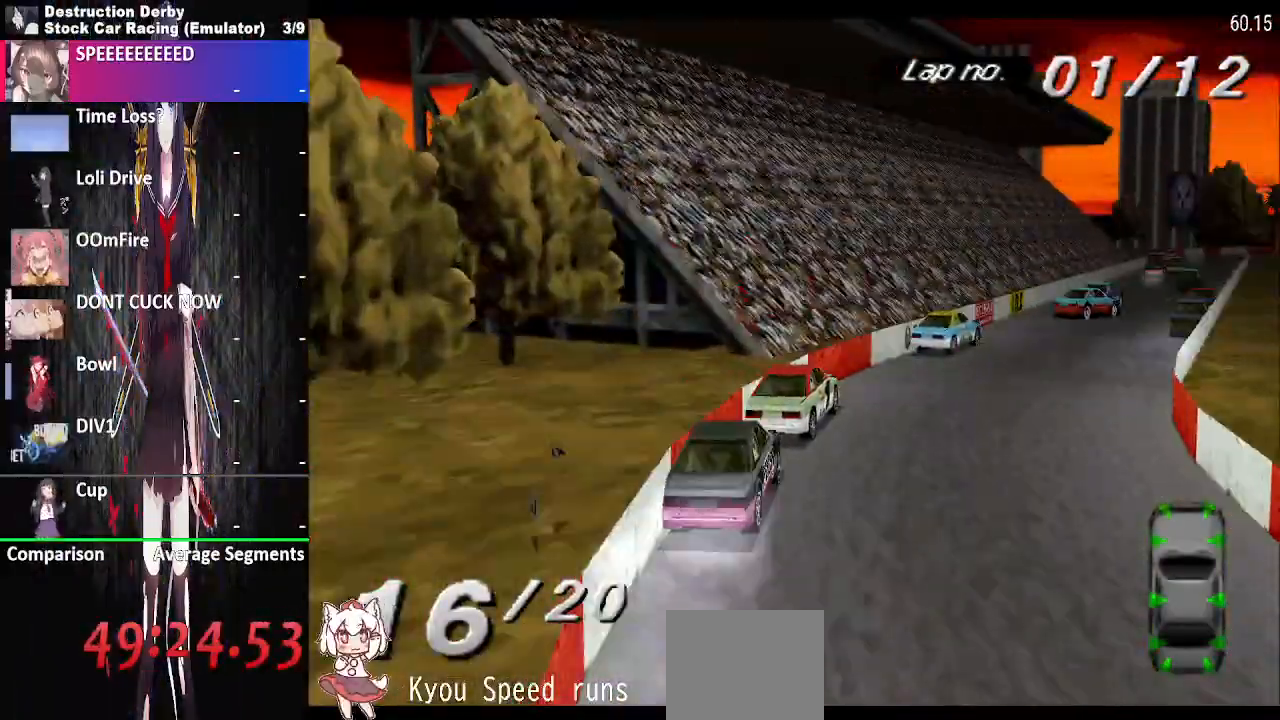
{"buttons": ["CROSS", "DPAD_RIGHT"], "events": [[367, "DPAD_LEFT", "down"], [383, "DPAD_LEFT", "up"], [400, "DPAD_LEFT", "down"], [450, "DPAD_LEFT", "up"]]}